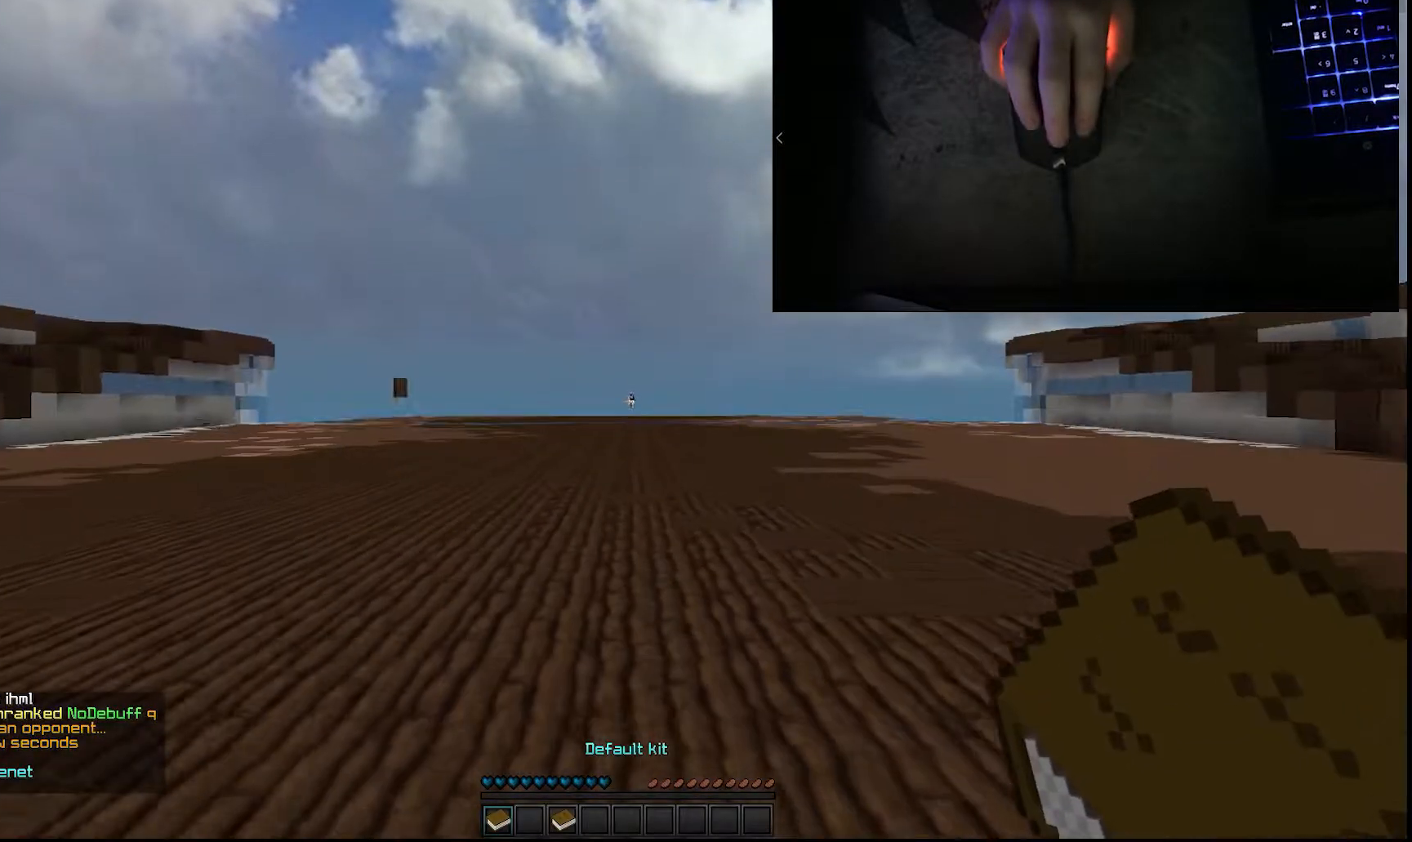
Gameplay with keyboard and mouse; each line is a JSON object with the keys and mouse buttons held at the frame after it. "events" lists presses ("down") and releases ("up") of "a", "d", "s", "space", "w", "mouse_left" and "mouse_right" between this image and that frame as [ms after this image, input, new state], when the widget could be followed in between. "mouse_left", "mouse_right" = the "left", "right" buttons of the "mouse" list. No other keys are recorded. Fast repeated clicks can show as one long hold. Mouse movement is not recorded.
{"keys": ["w"], "mouse": [], "events": [[33, "mouse_right", "down"], [83, "mouse_right", "up"]]}
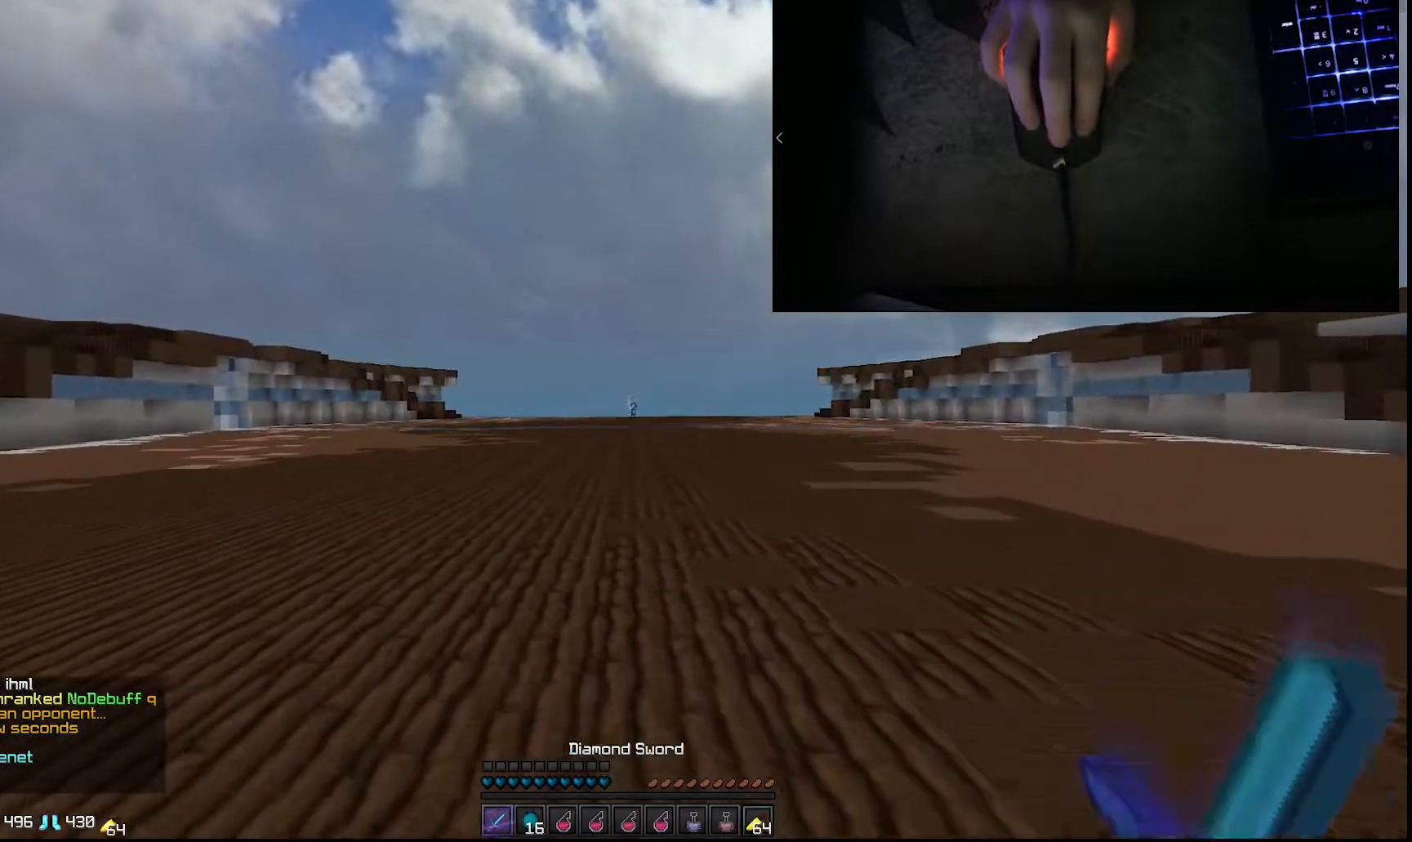
{"keys": ["d", "w"], "mouse": ["right"], "events": [[183, "mouse_right", "down"], [367, "d", "down"]]}
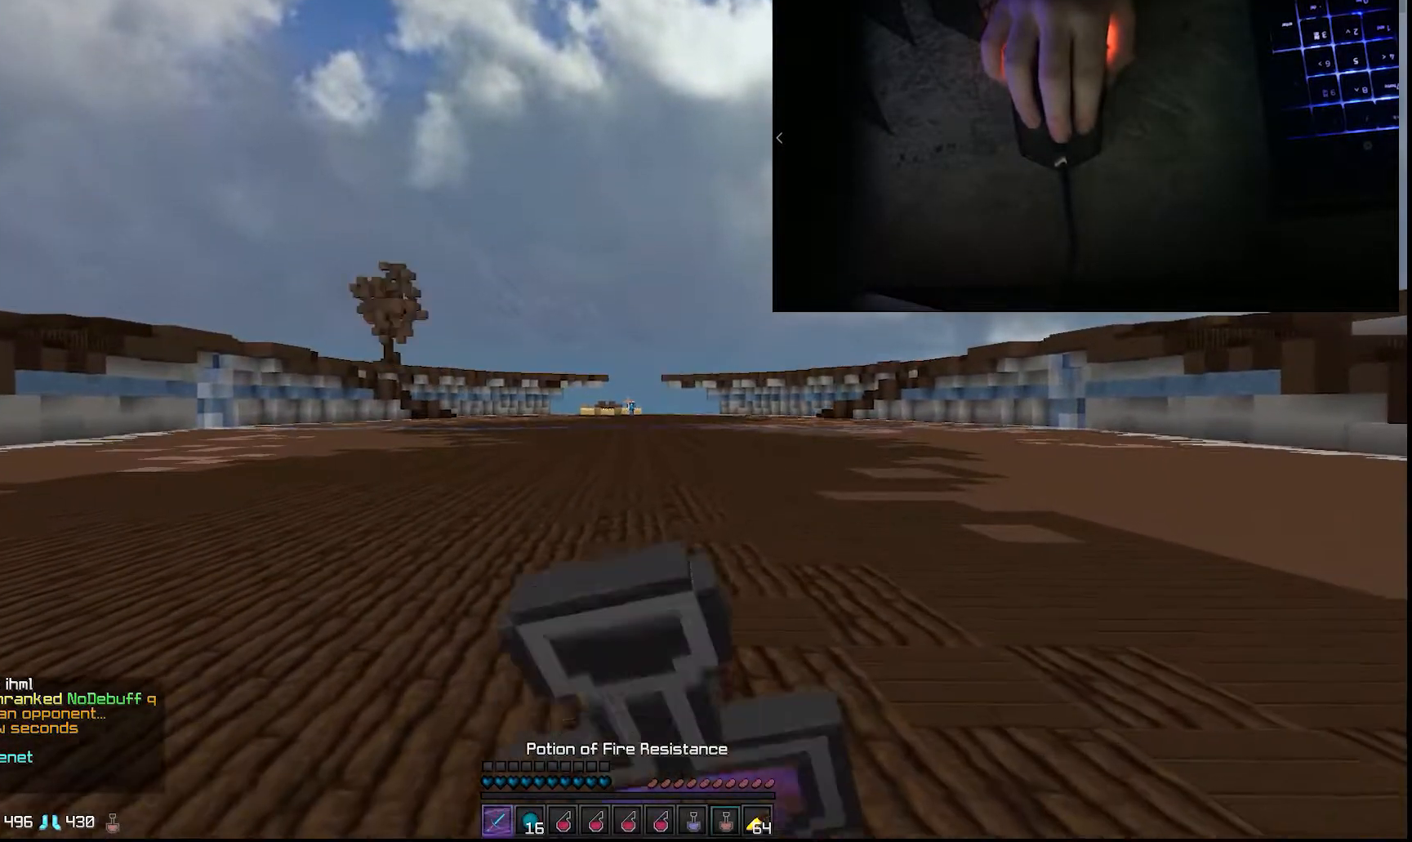
{"keys": ["d"], "mouse": ["left", "right"], "events": [[100, "mouse_left", "down"], [450, "w", "up"]]}
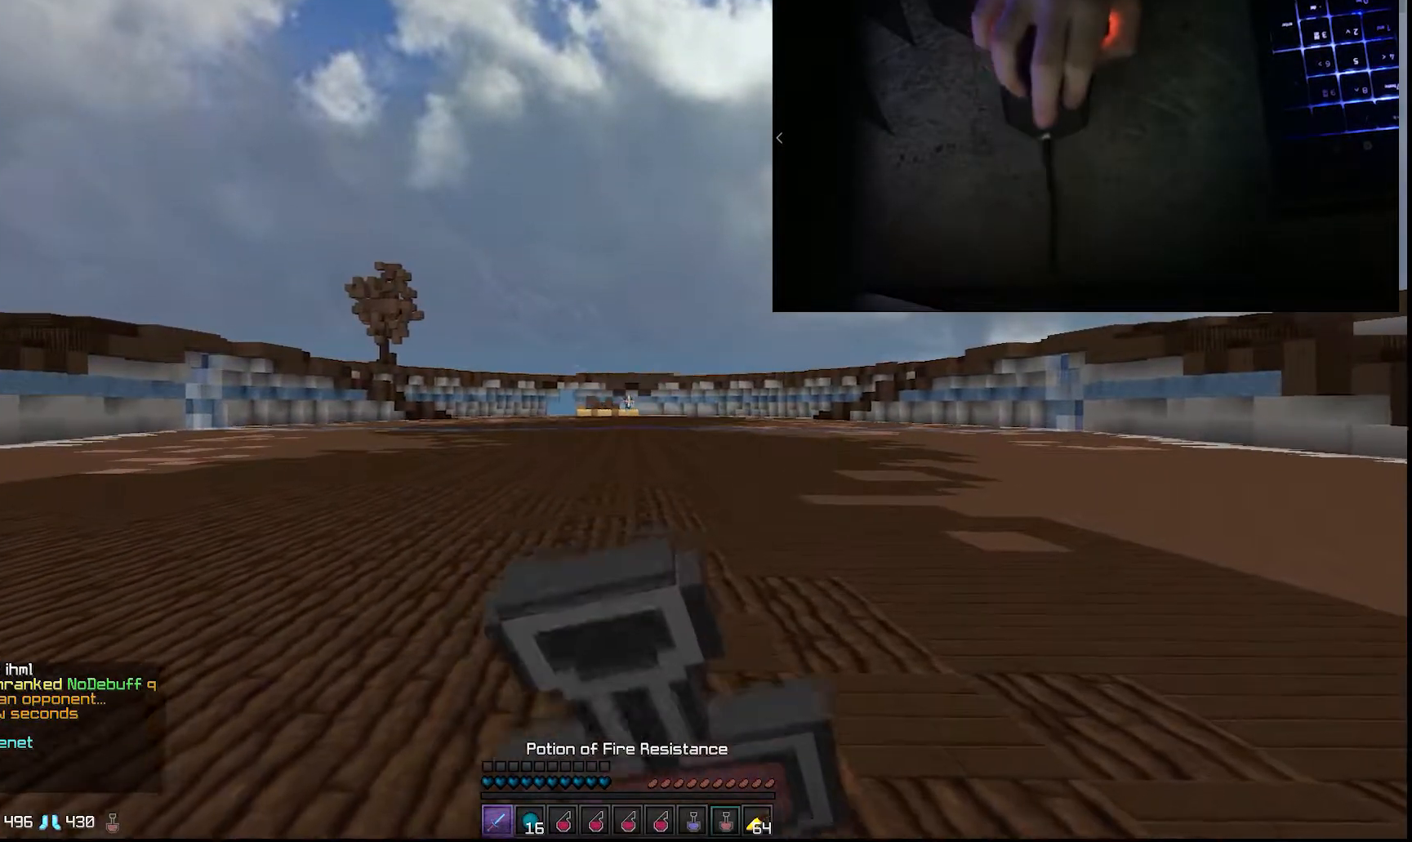
{"keys": ["d"], "mouse": ["right"], "events": [[233, "mouse_left", "up"]]}
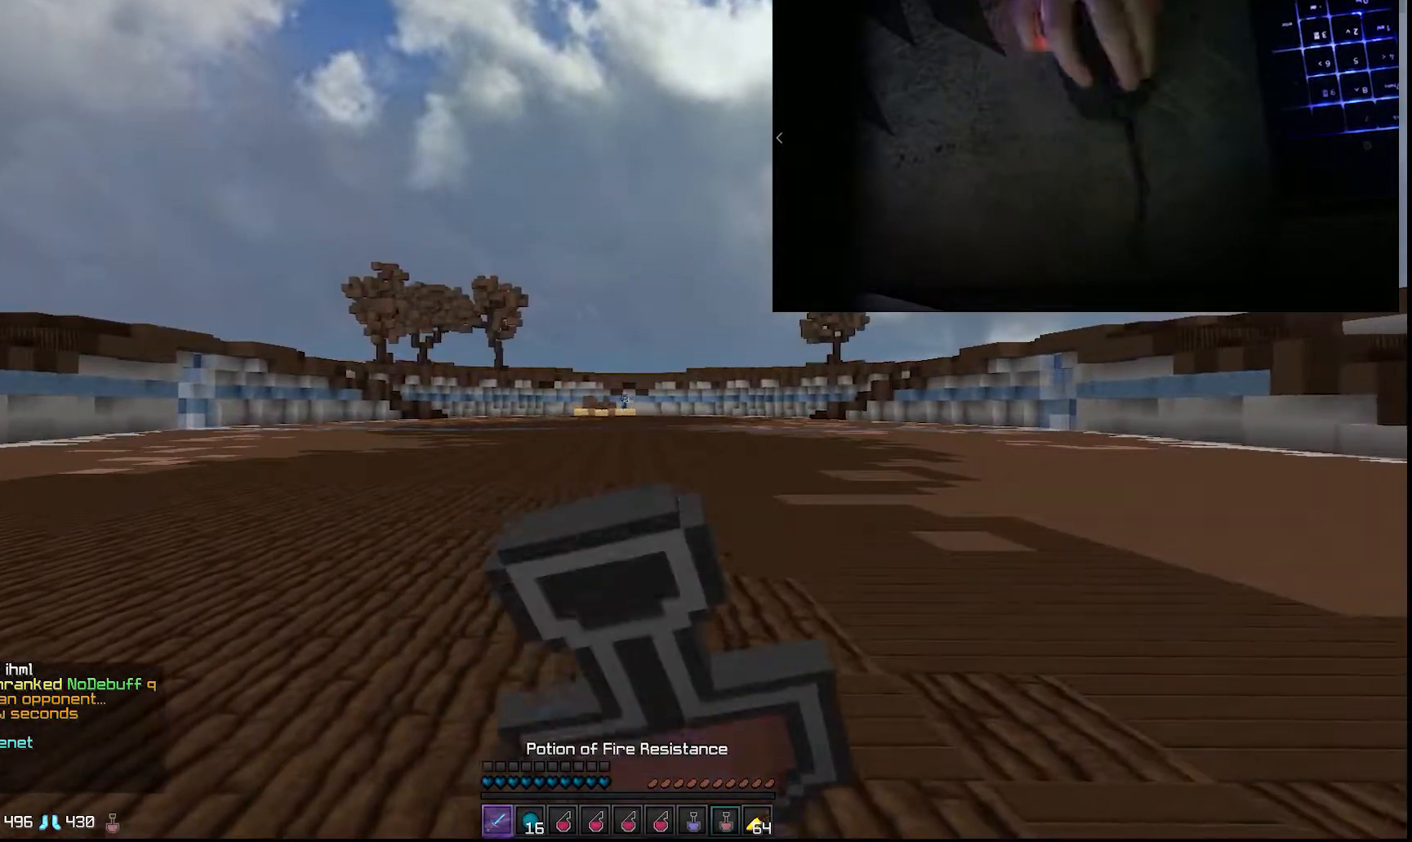
{"keys": ["d"], "mouse": ["right"], "events": [[117, "mouse_left", "down"], [217, "mouse_left", "up"]]}
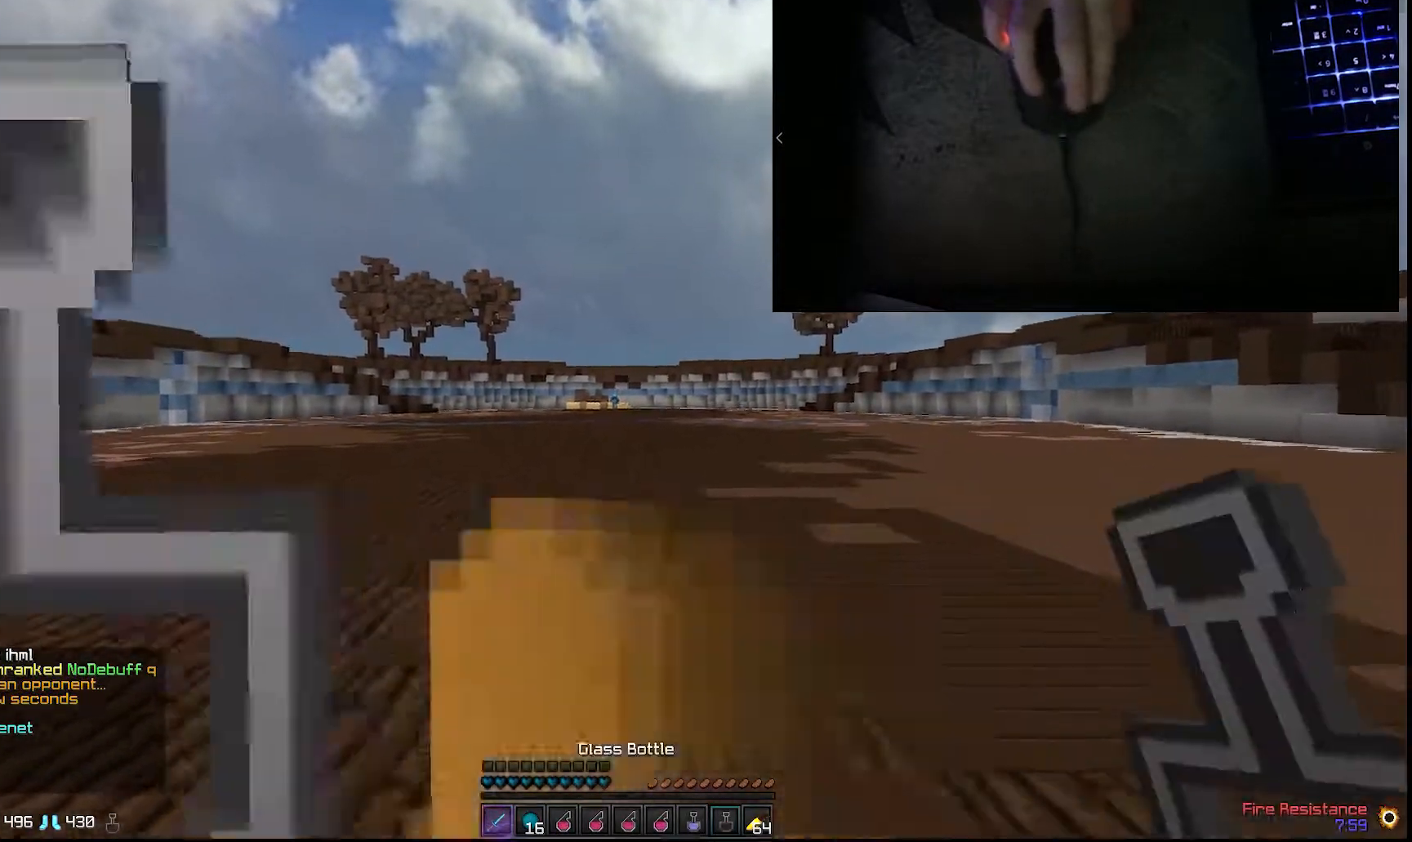
{"keys": ["a", "s"], "mouse": ["left", "right"], "events": [[233, "mouse_left", "down"], [417, "s", "down"], [467, "a", "down"], [467, "d", "up"]]}
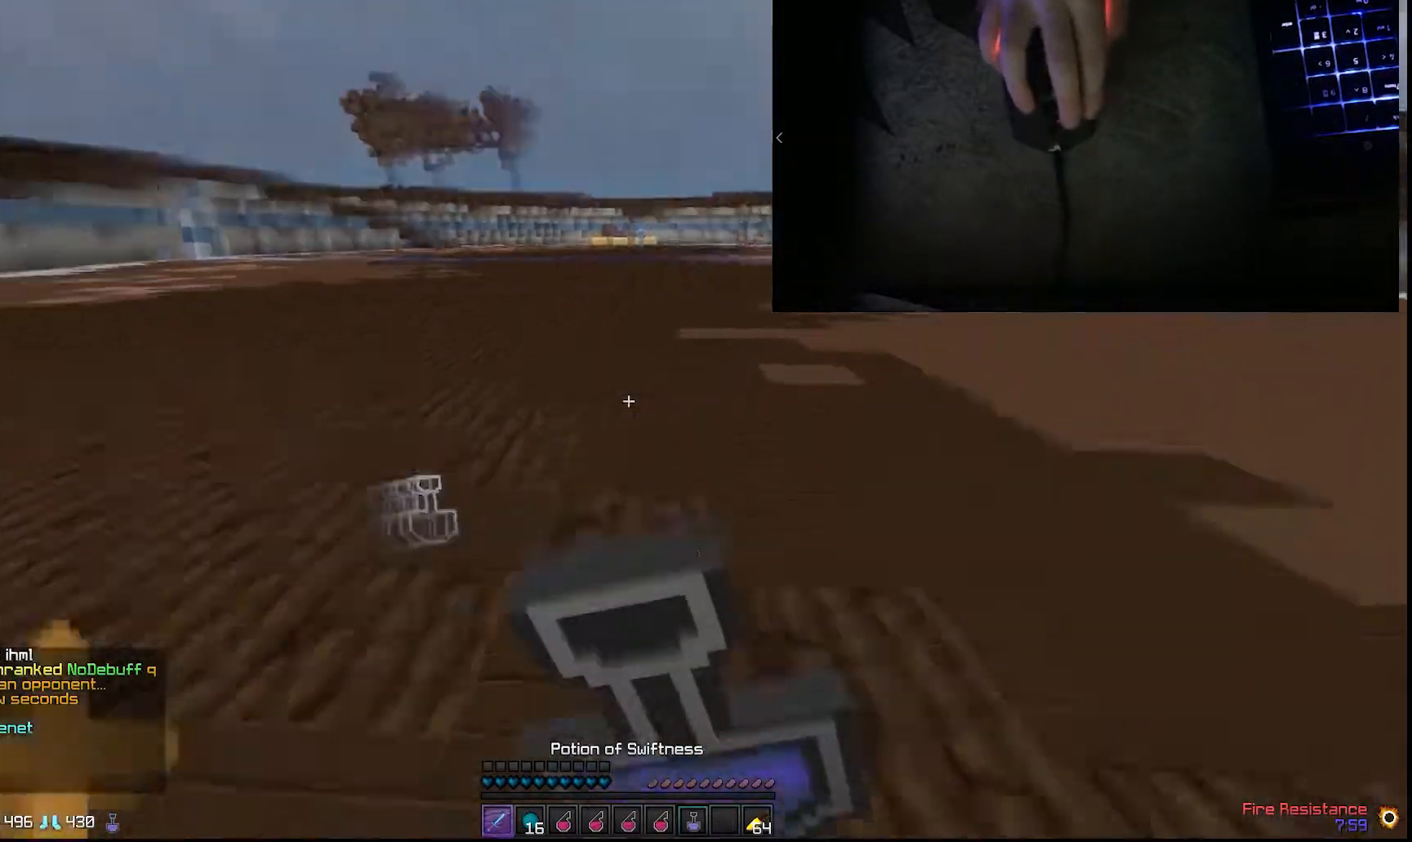
{"keys": ["a", "s"], "mouse": ["left", "right"], "events": []}
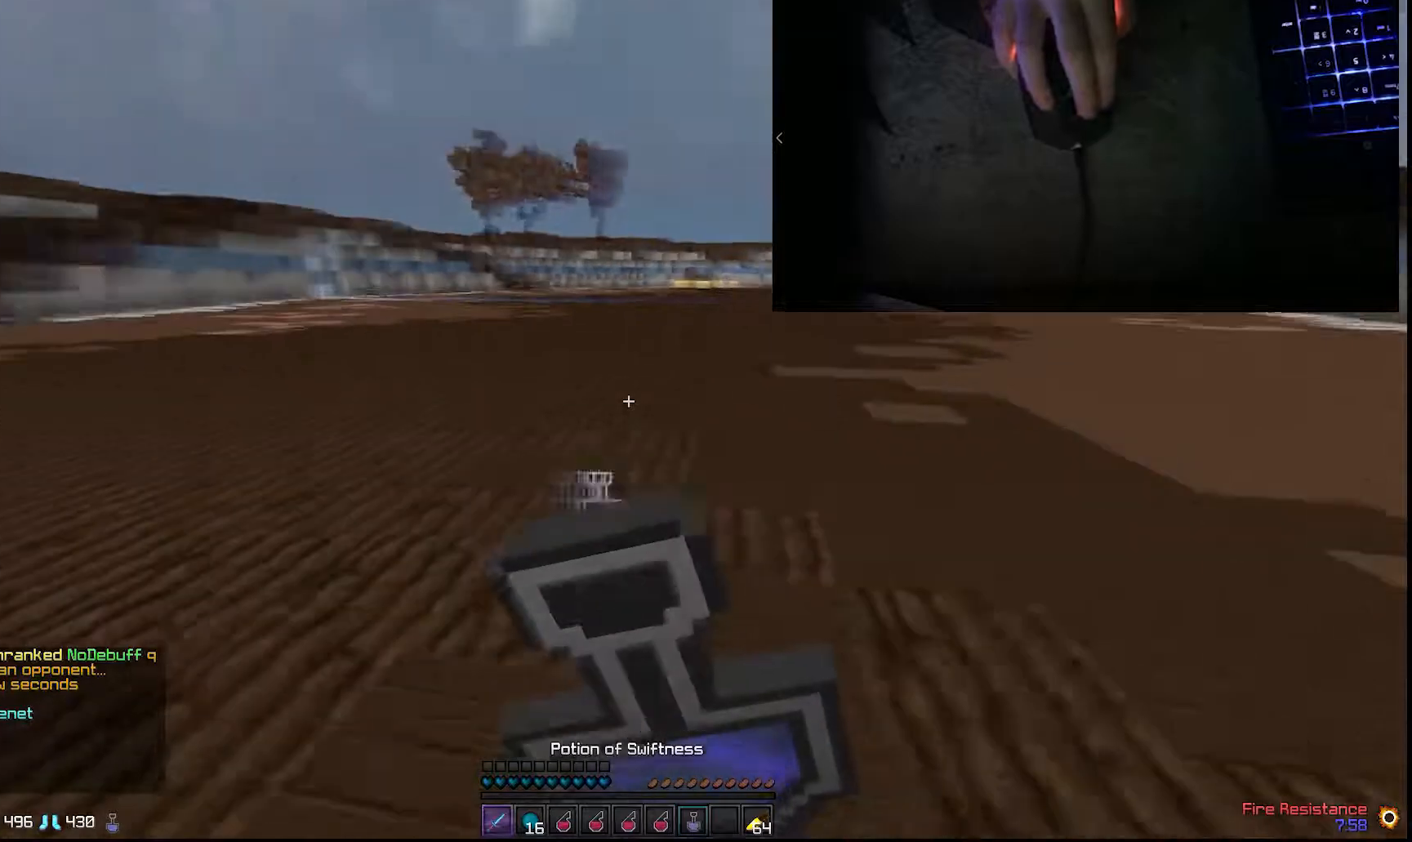
{"keys": ["a", "s"], "mouse": ["left", "right"], "events": []}
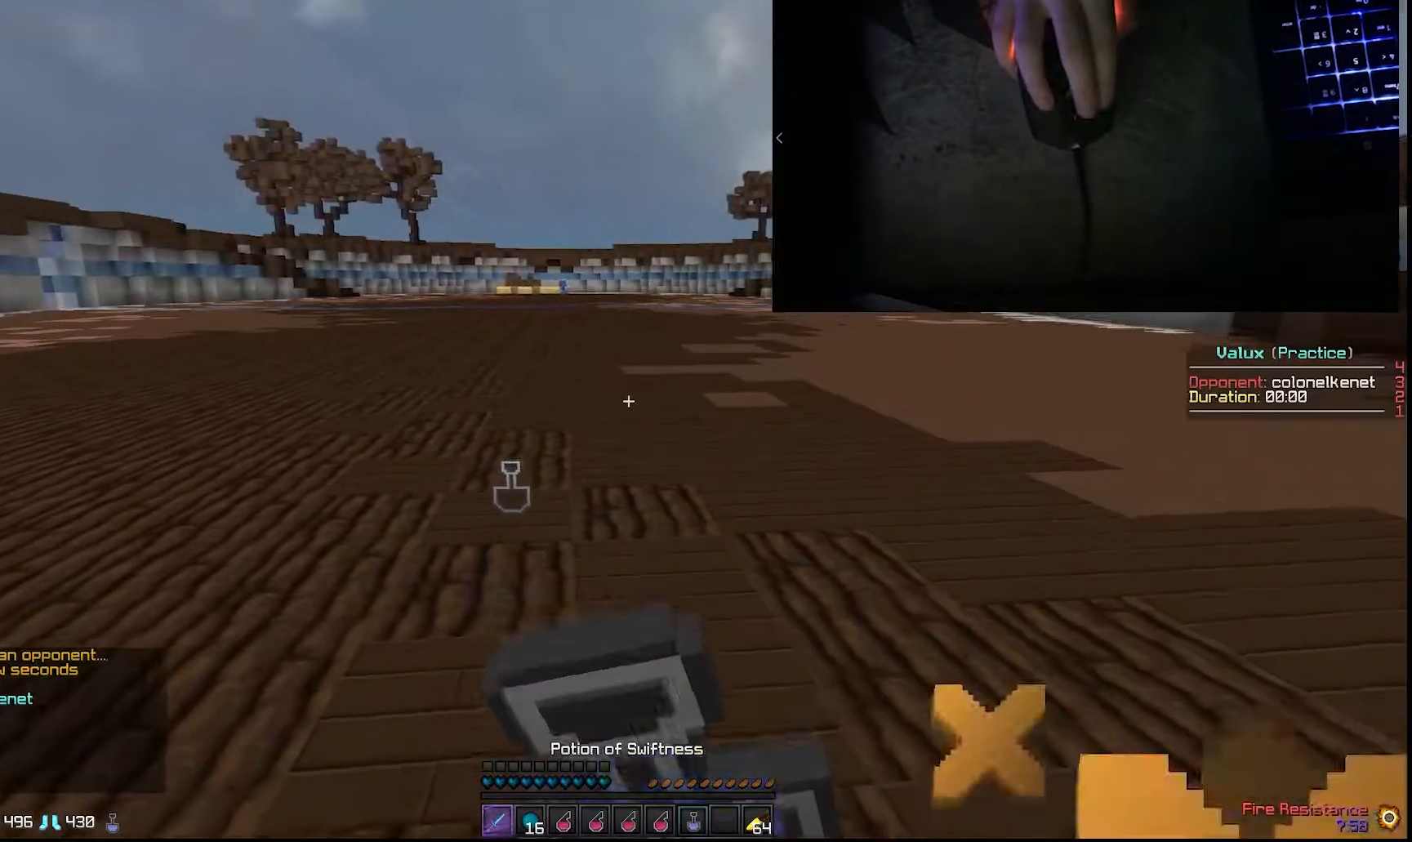
{"keys": [], "mouse": [], "events": [[333, "a", "up"], [333, "s", "up"], [433, "mouse_left", "up"], [433, "mouse_right", "up"]]}